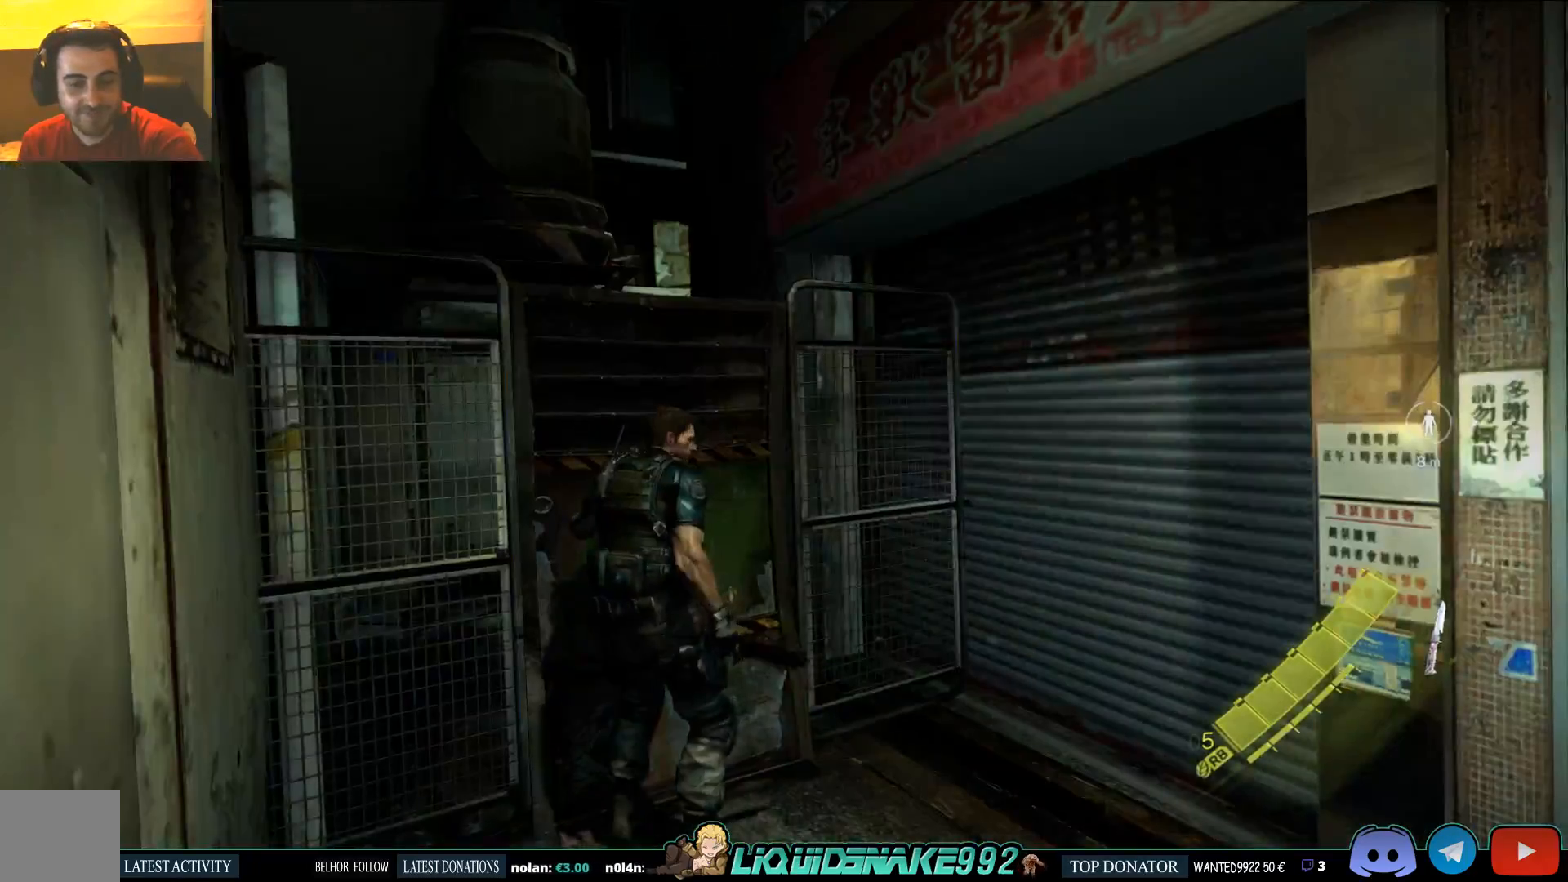
Gameplay with a controller (PlayStation layout); each line is a JSON object with the inputs held at the frame after it. "events" lists button and stick changes between this image and that frame as [ms after this image, input, new state], when the widget could be followed in between.
{"buttons": ["CIRCLE"], "left_stick": "center", "right_stick": "center", "events": [[467, "CIRCLE", "down"]]}
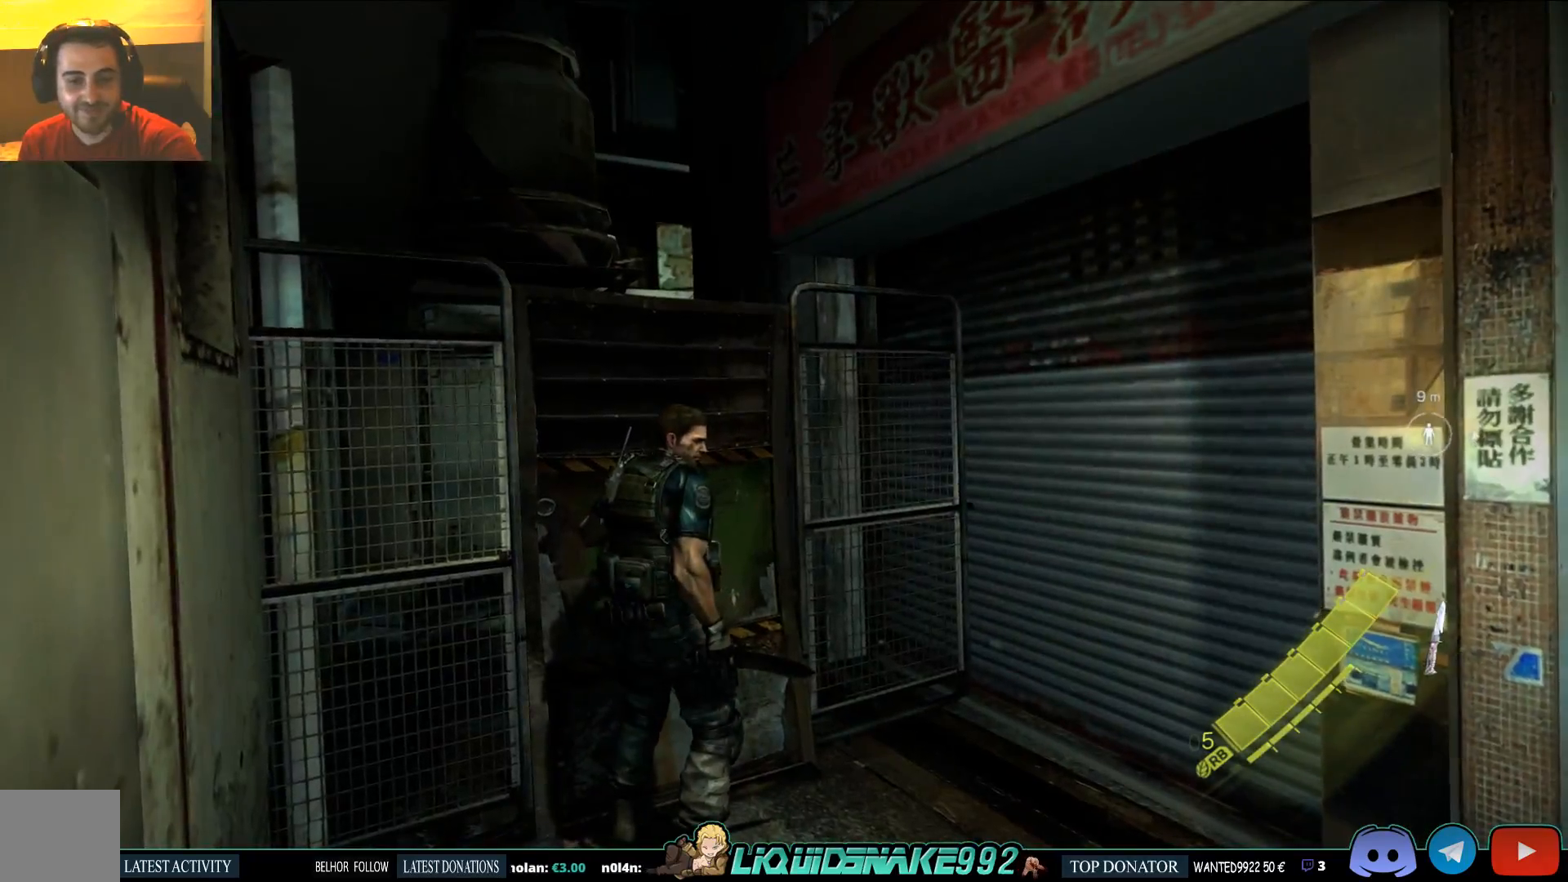
{"buttons": ["CIRCLE"], "left_stick": "center", "right_stick": "center", "events": [[117, "CIRCLE", "up"], [200, "CIRCLE", "down"], [333, "CIRCLE", "up"], [400, "CIRCLE", "down"]]}
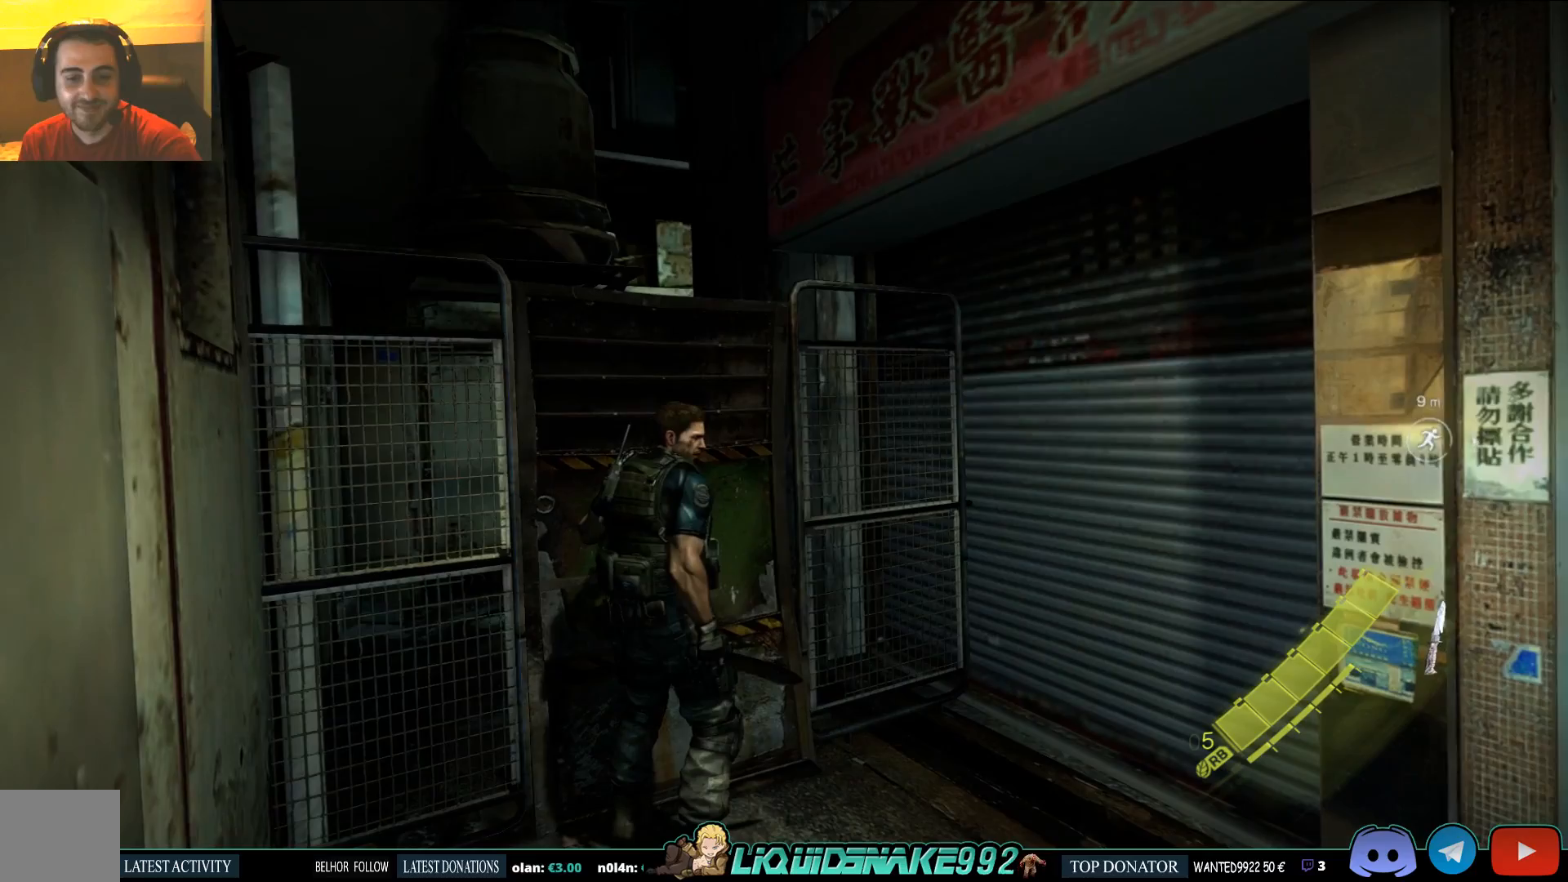
{"buttons": ["CIRCLE"], "left_stick": "center", "right_stick": "center", "events": [[33, "CIRCLE", "up"], [133, "CIRCLE", "down"], [217, "CIRCLE", "up"], [300, "CIRCLE", "down"], [417, "CIRCLE", "up"], [500, "CIRCLE", "down"]]}
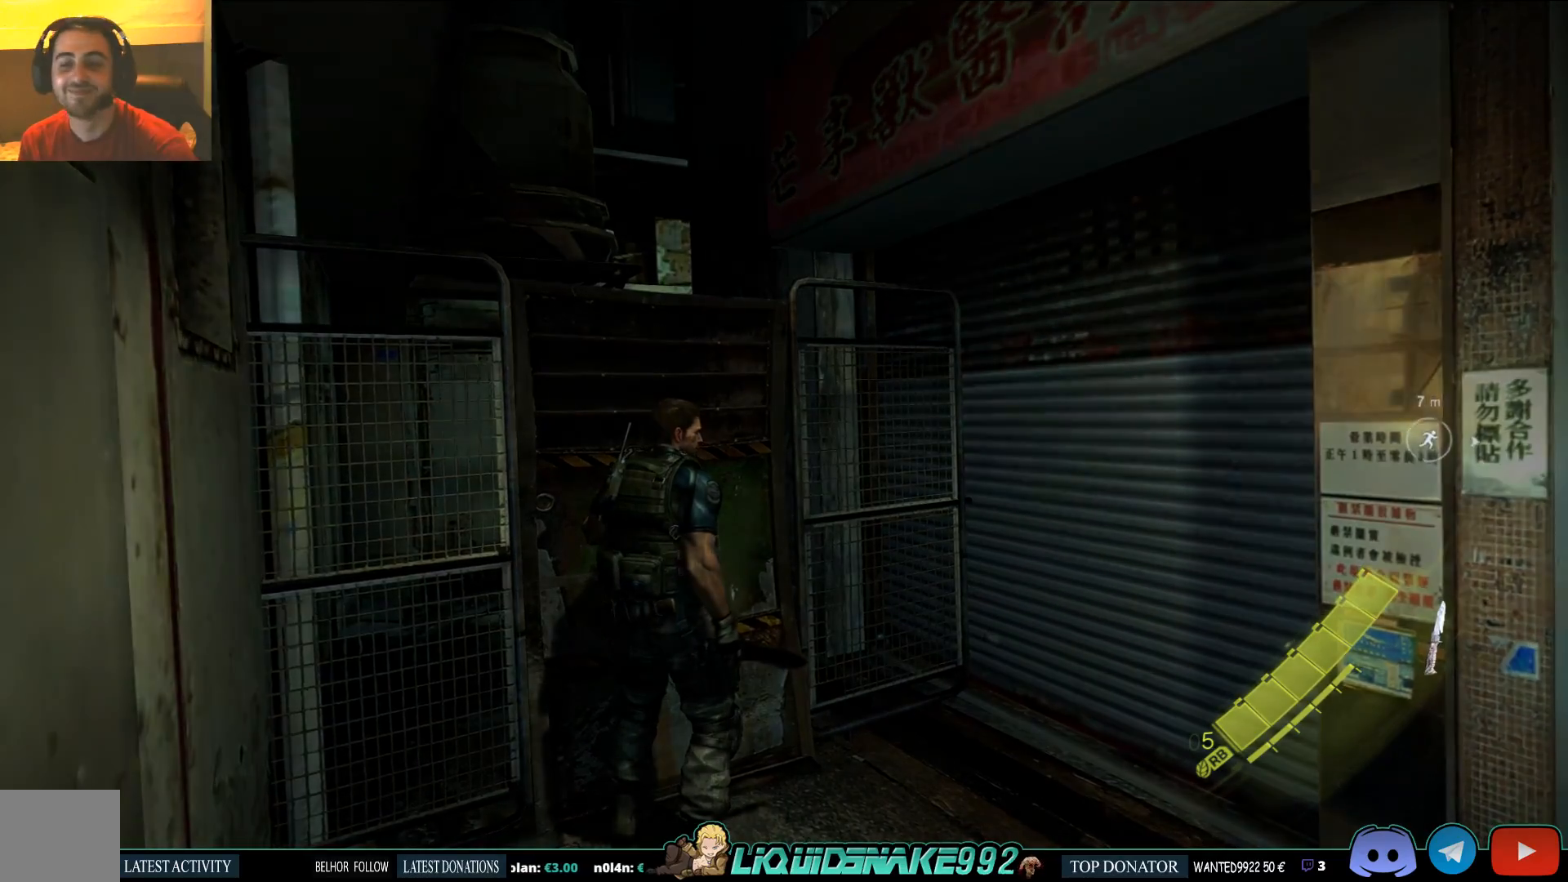
{"buttons": [], "left_stick": "center", "right_stick": "center", "events": [[100, "CIRCLE", "up"], [167, "CIRCLE", "down"], [267, "CIRCLE", "up"], [367, "CIRCLE", "down"], [467, "CIRCLE", "up"]]}
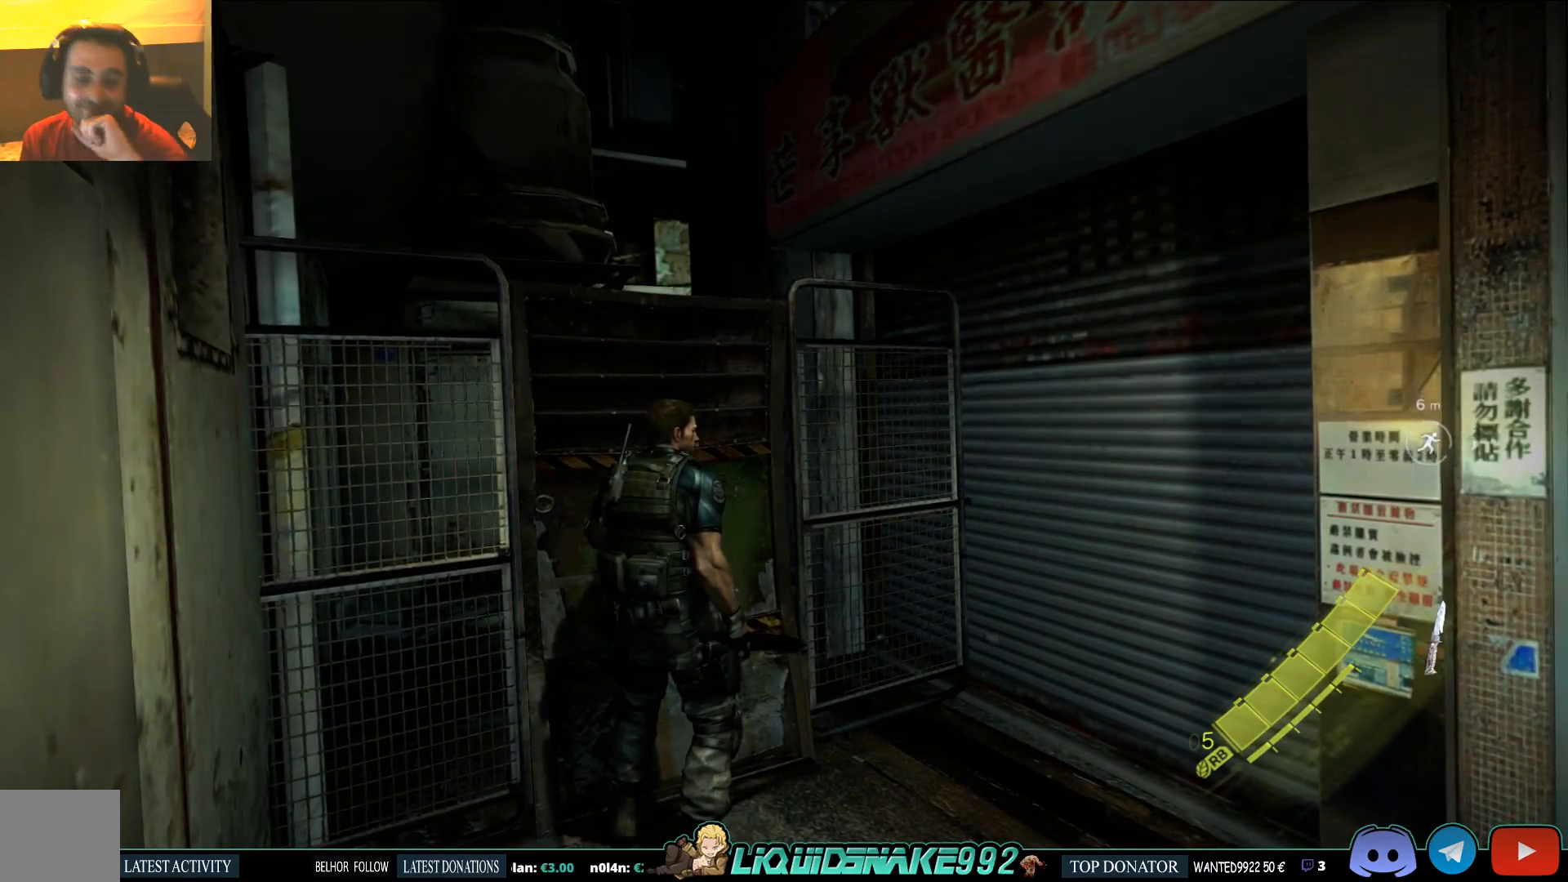
{"buttons": ["CIRCLE"], "left_stick": "center", "right_stick": "center", "events": [[33, "CIRCLE", "down"], [150, "CIRCLE", "up"], [233, "CIRCLE", "down"], [350, "CIRCLE", "up"], [450, "CIRCLE", "down"]]}
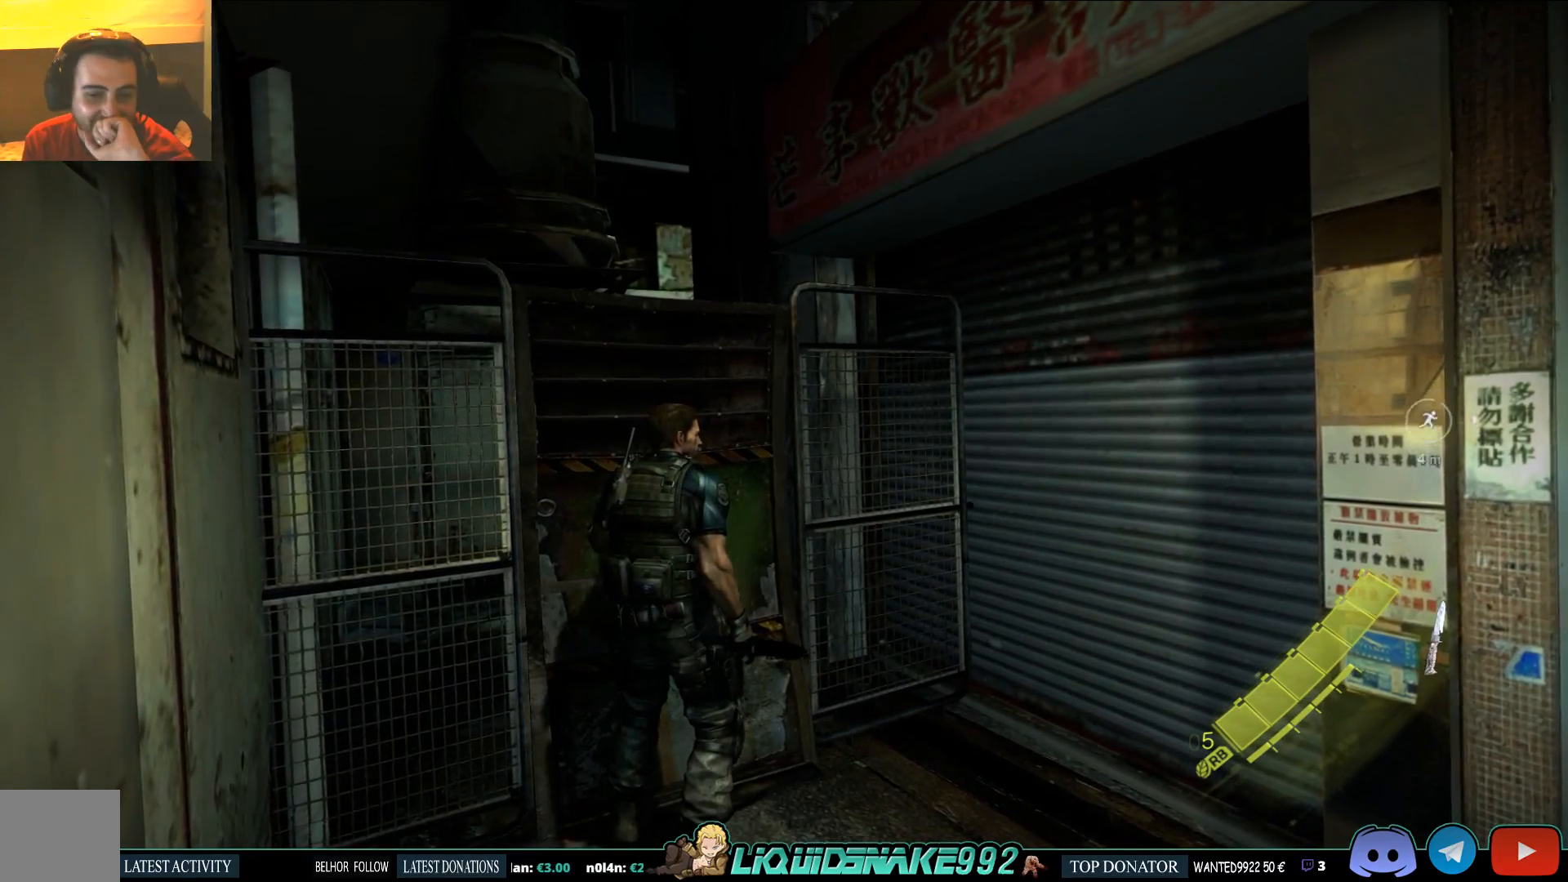
{"buttons": [], "left_stick": "center", "right_stick": "center", "events": [[33, "CIRCLE", "up"], [133, "CIRCLE", "down"], [233, "CIRCLE", "up"], [317, "CIRCLE", "down"], [450, "CIRCLE", "up"]]}
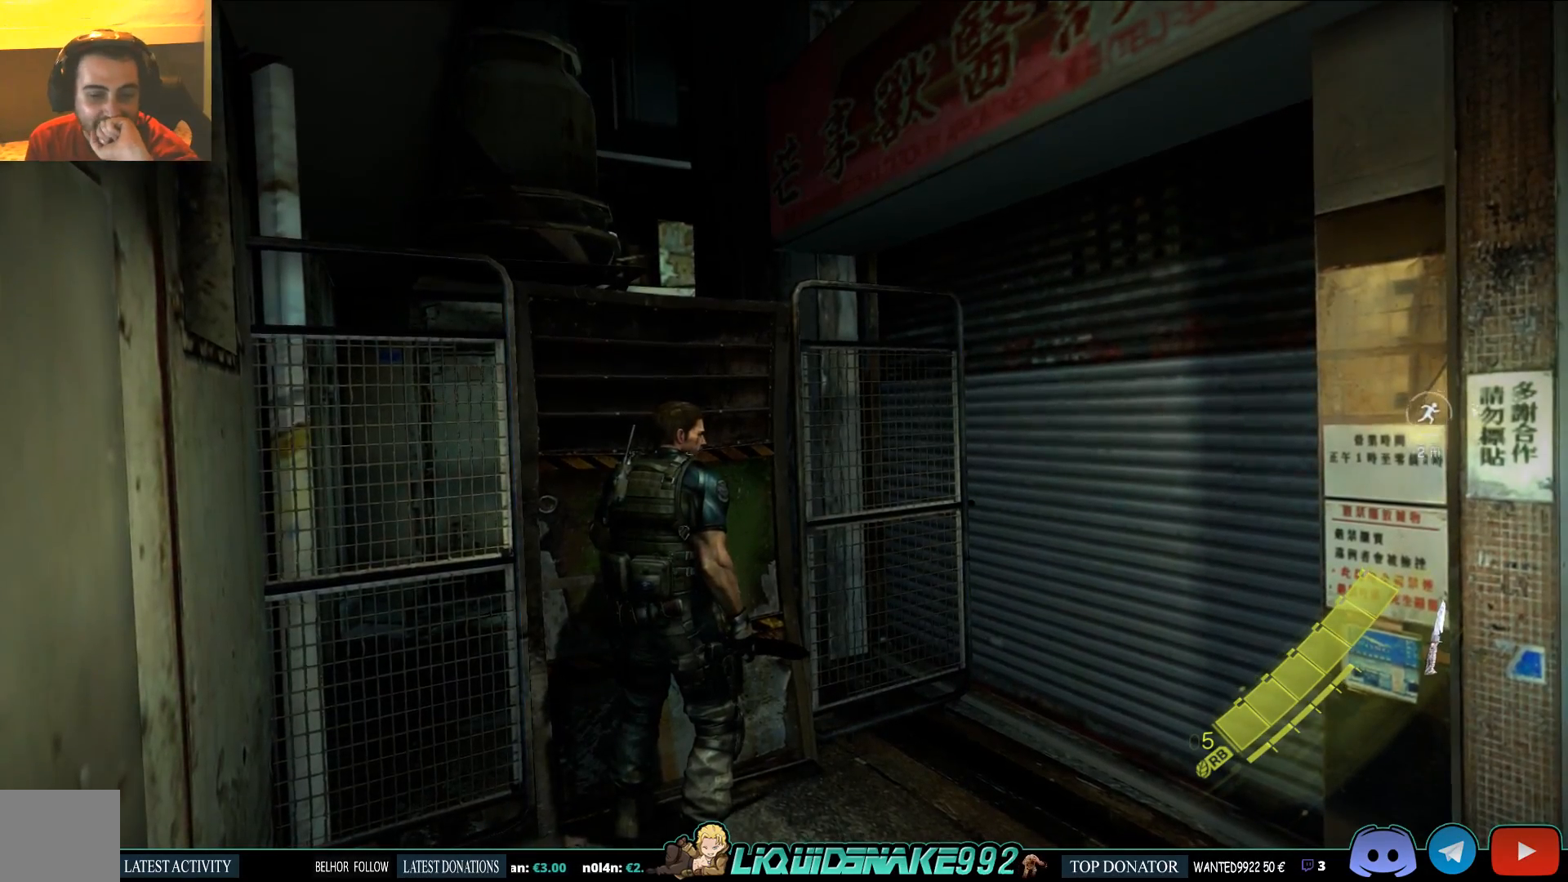
{"buttons": ["CIRCLE"], "left_stick": "center", "right_stick": "center", "events": [[33, "CIRCLE", "down"], [117, "CIRCLE", "up"], [233, "CIRCLE", "down"], [333, "CIRCLE", "up"], [433, "CIRCLE", "down"]]}
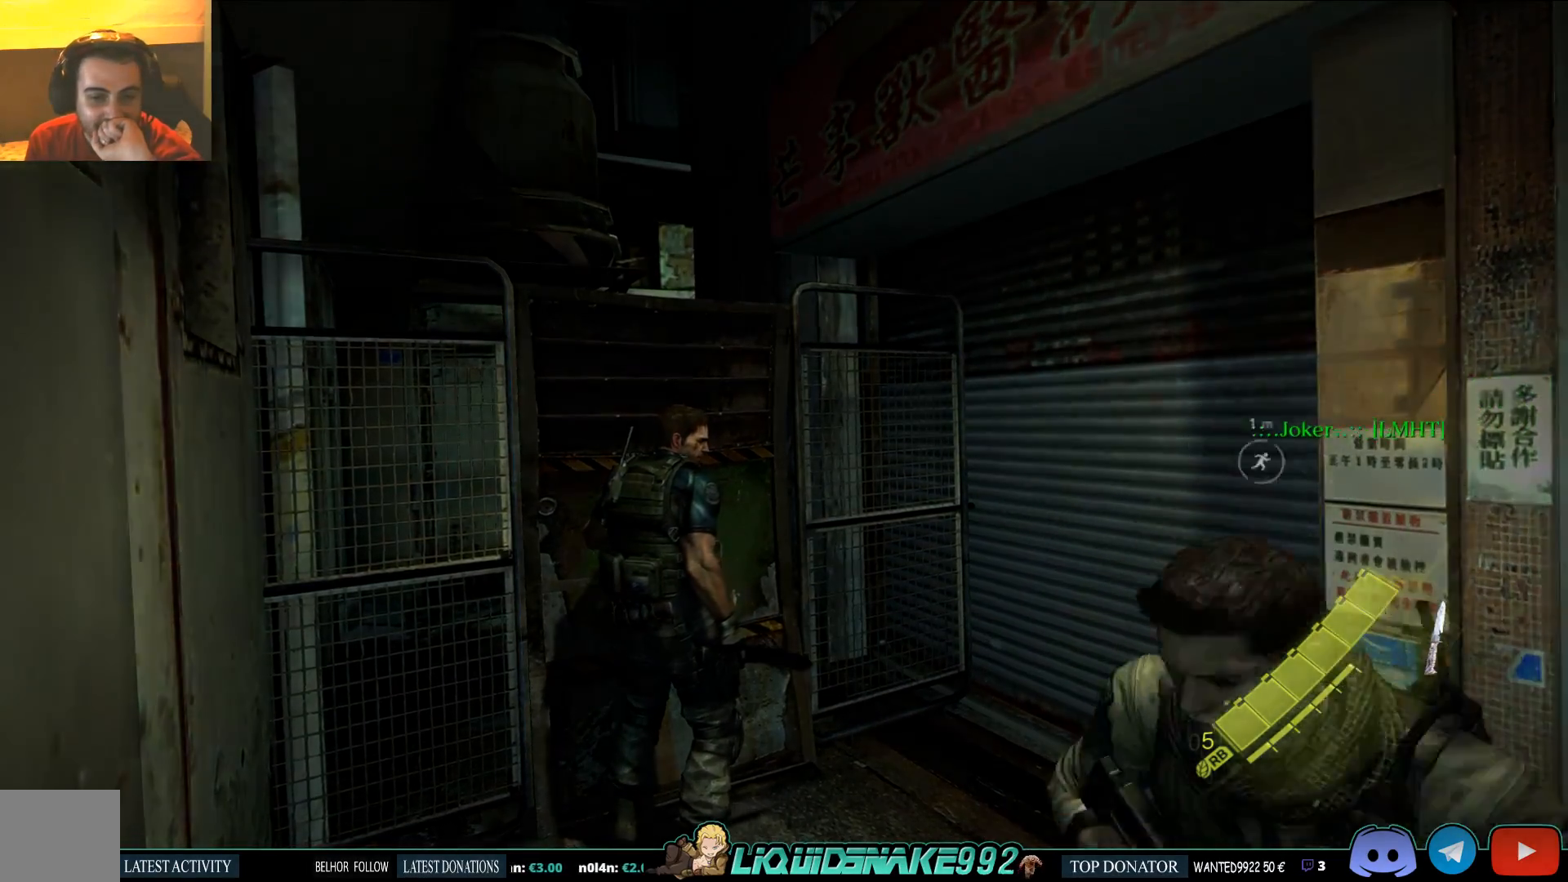
{"buttons": [], "left_stick": "center", "right_stick": "center", "events": [[33, "CIRCLE", "up"], [133, "CIRCLE", "down"], [233, "CIRCLE", "up"], [367, "CIRCLE", "down"], [450, "CIRCLE", "up"]]}
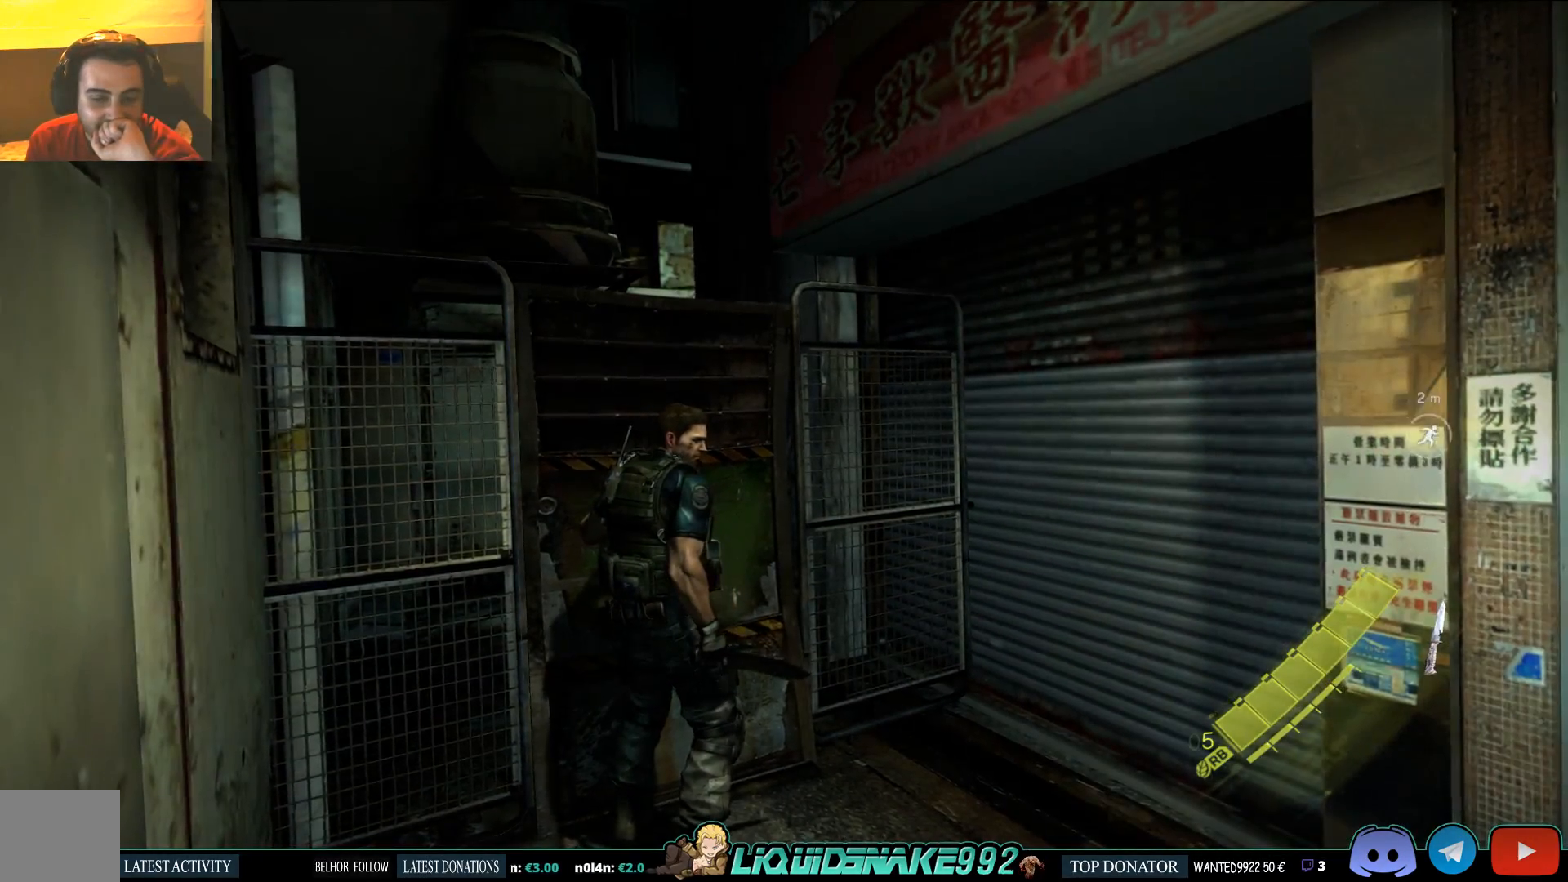
{"buttons": ["CIRCLE"], "left_stick": "center", "right_stick": "center", "events": [[50, "CIRCLE", "down"], [167, "CIRCLE", "up"], [267, "CIRCLE", "down"], [367, "CIRCLE", "up"], [450, "CIRCLE", "down"]]}
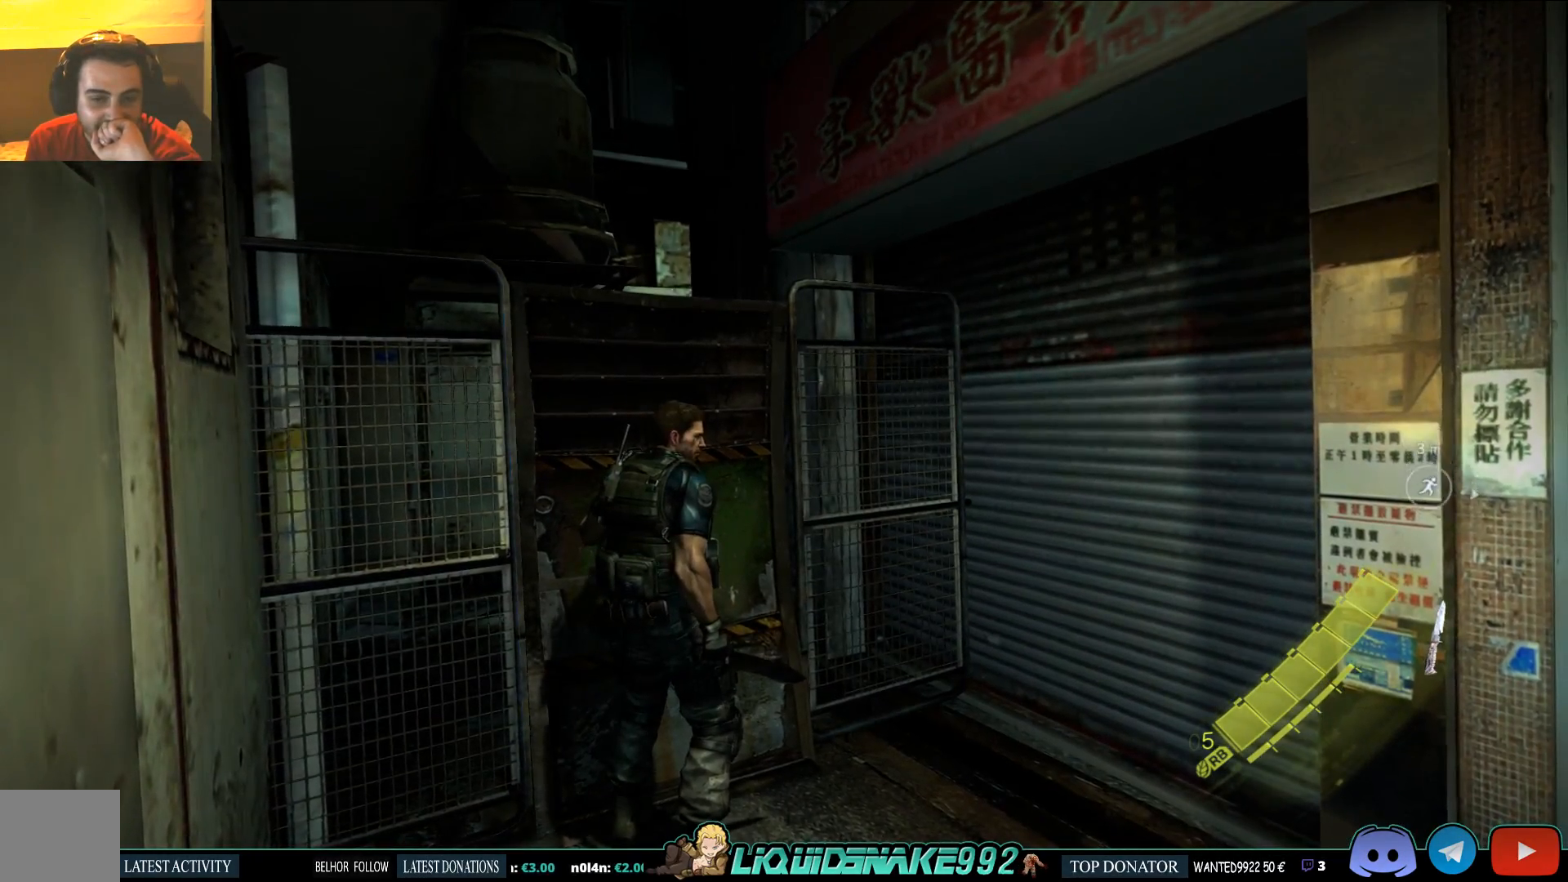
{"buttons": [], "left_stick": "center", "right_stick": "center", "events": [[50, "CIRCLE", "up"], [133, "CIRCLE", "down"], [250, "CIRCLE", "up"], [350, "CIRCLE", "down"], [467, "CIRCLE", "up"]]}
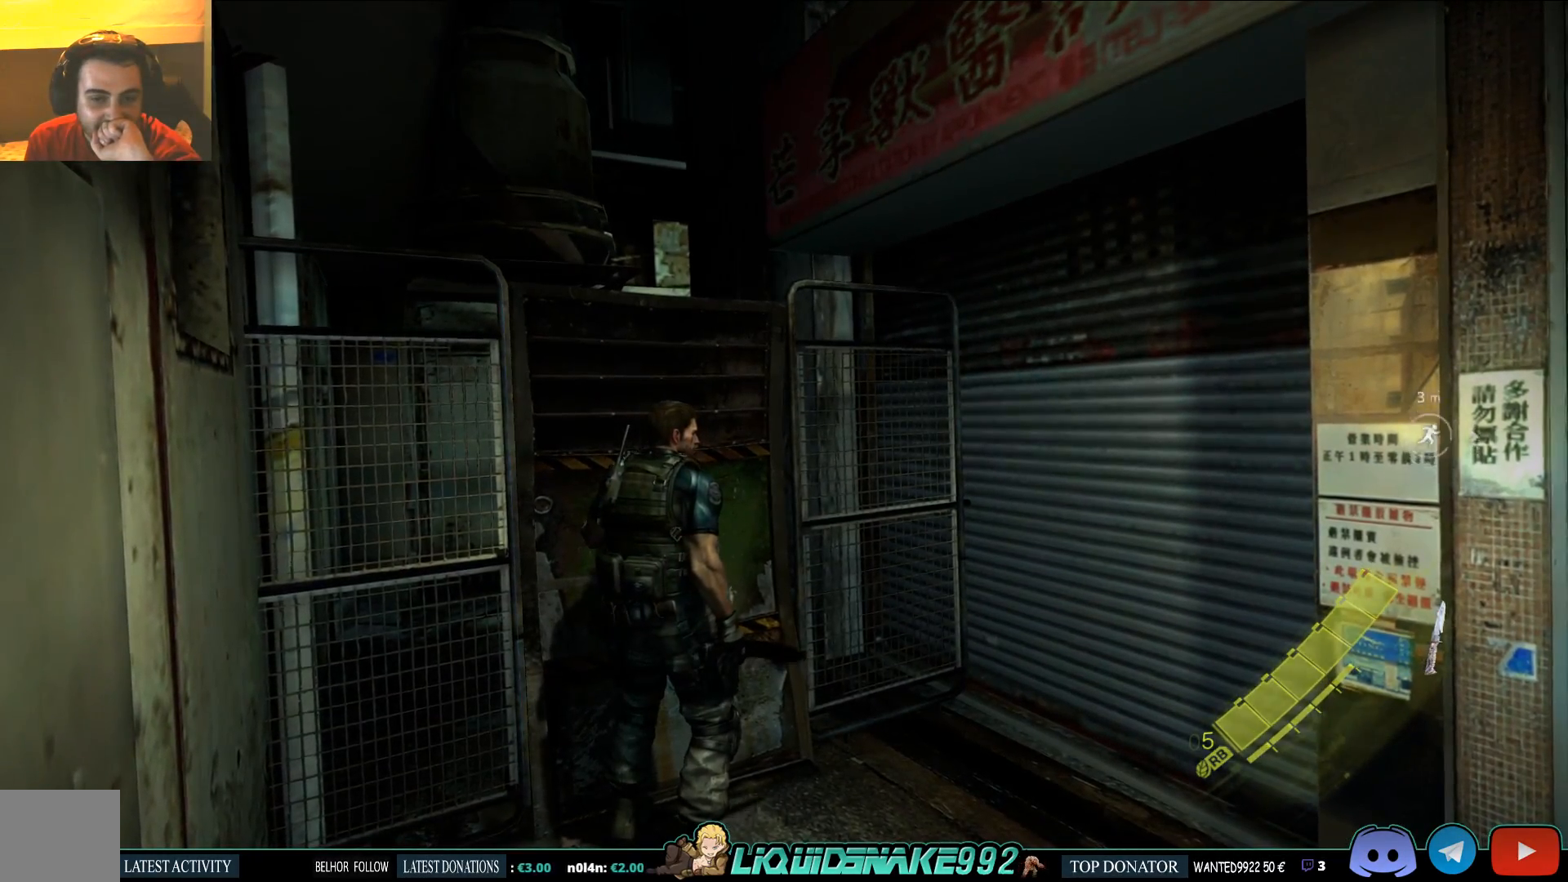
{"buttons": ["CIRCLE"], "left_stick": "center", "right_stick": "center", "events": [[67, "CIRCLE", "down"], [183, "CIRCLE", "up"], [283, "CIRCLE", "down"], [400, "CIRCLE", "up"], [500, "CIRCLE", "down"]]}
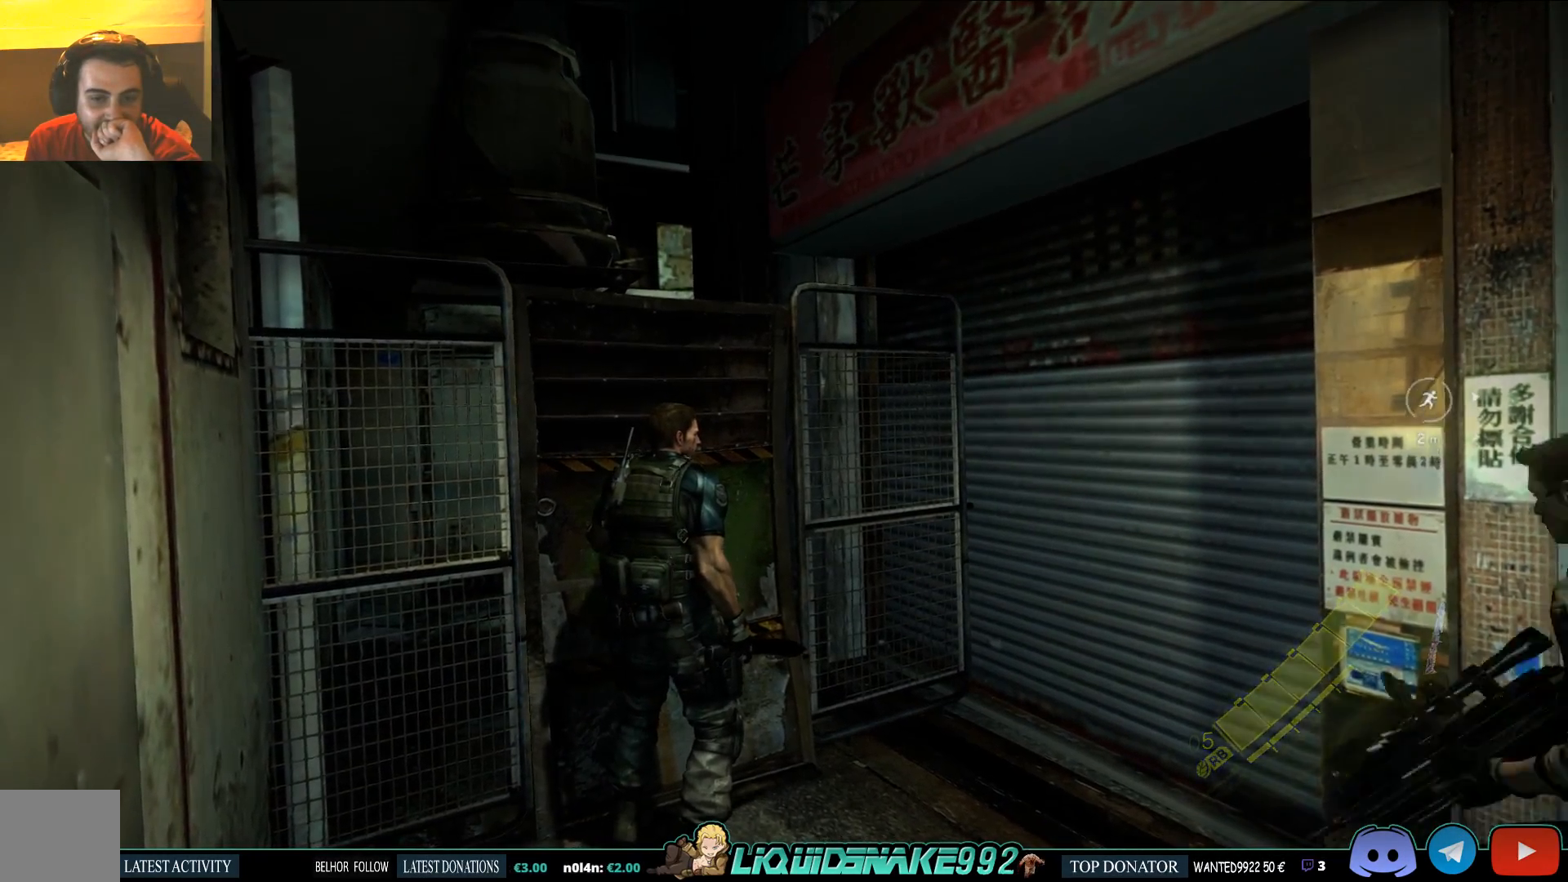
{"buttons": ["CIRCLE"], "left_stick": "center", "right_stick": "center", "events": [[117, "CIRCLE", "up"], [217, "CIRCLE", "down"], [333, "CIRCLE", "up"], [417, "CIRCLE", "down"]]}
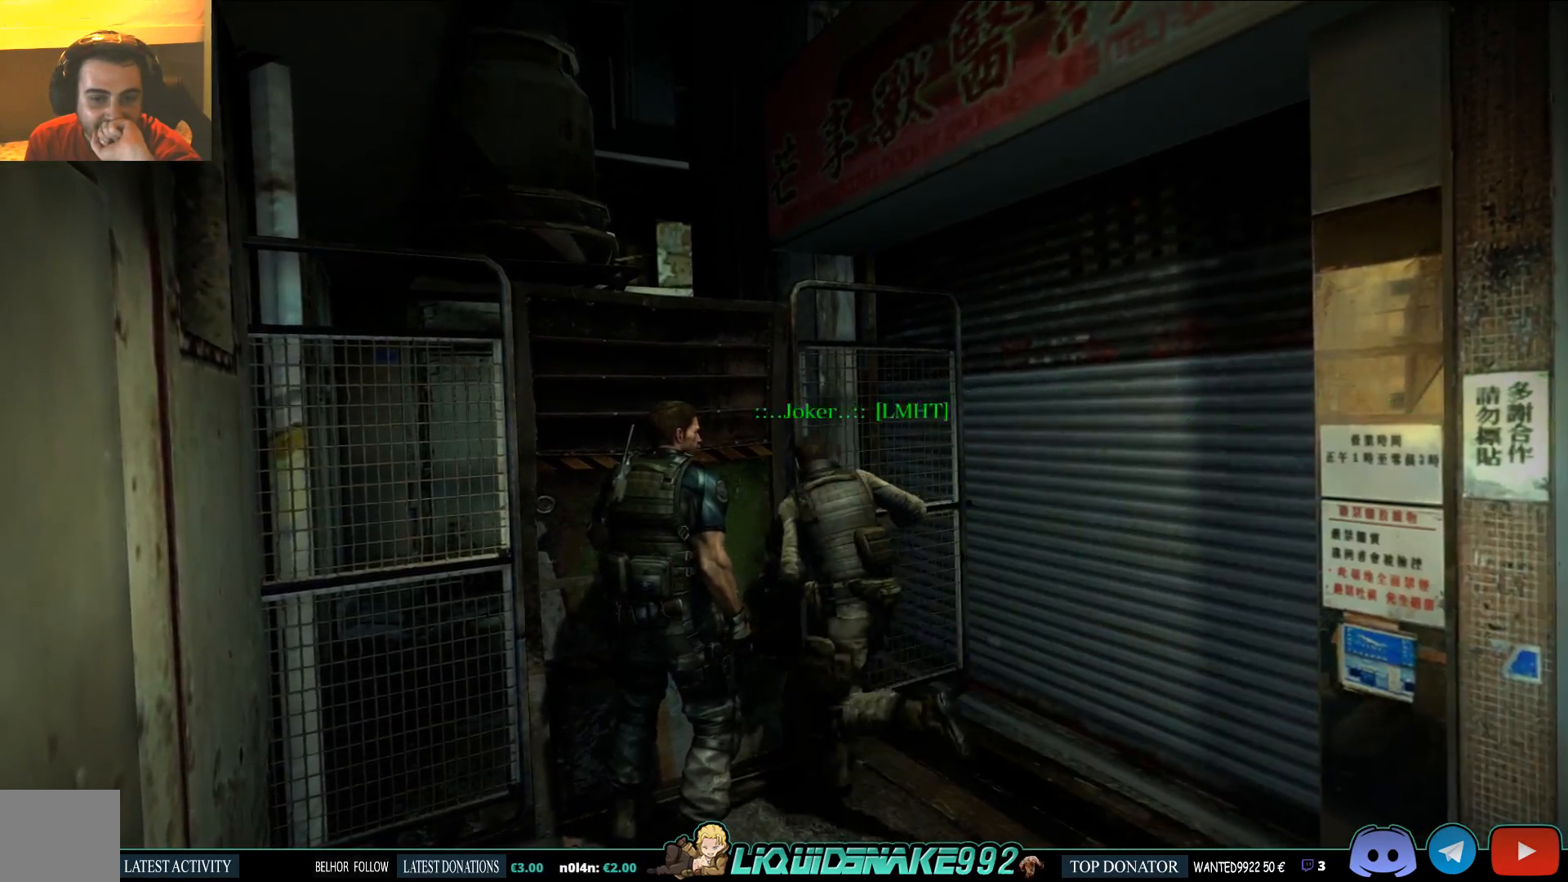
{"buttons": [], "left_stick": "center", "right_stick": "center", "events": [[33, "CIRCLE", "up"], [133, "CIRCLE", "down"], [233, "CIRCLE", "up"], [333, "CIRCLE", "down"], [450, "CIRCLE", "up"]]}
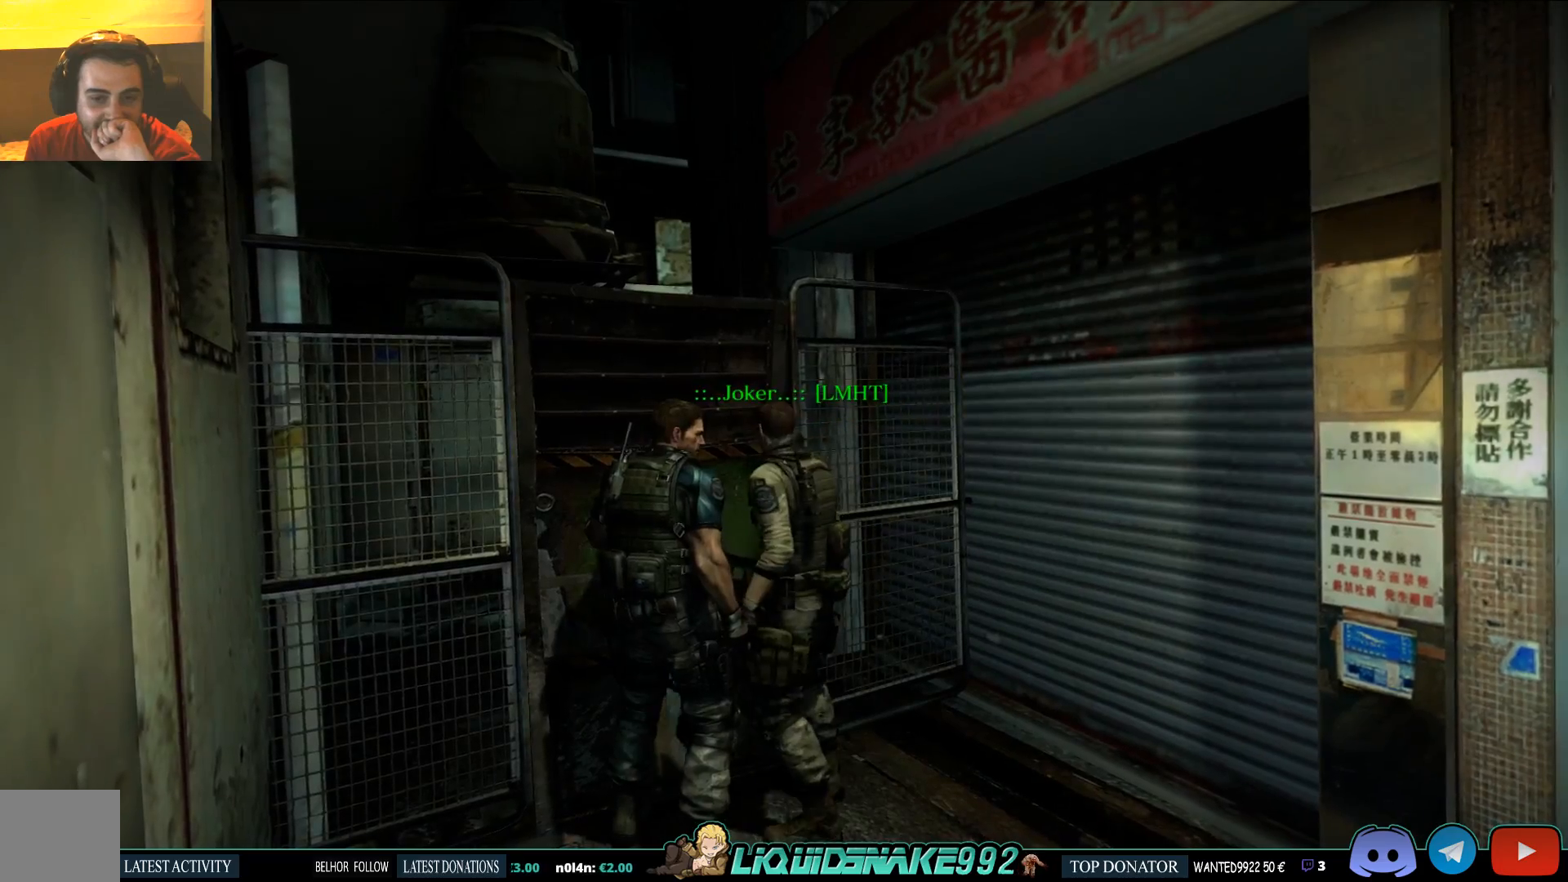
{"buttons": ["CIRCLE"], "left_stick": "center", "right_stick": "center", "events": [[33, "CIRCLE", "down"], [150, "CIRCLE", "up"], [250, "CIRCLE", "down"], [383, "CIRCLE", "up"], [483, "CIRCLE", "down"]]}
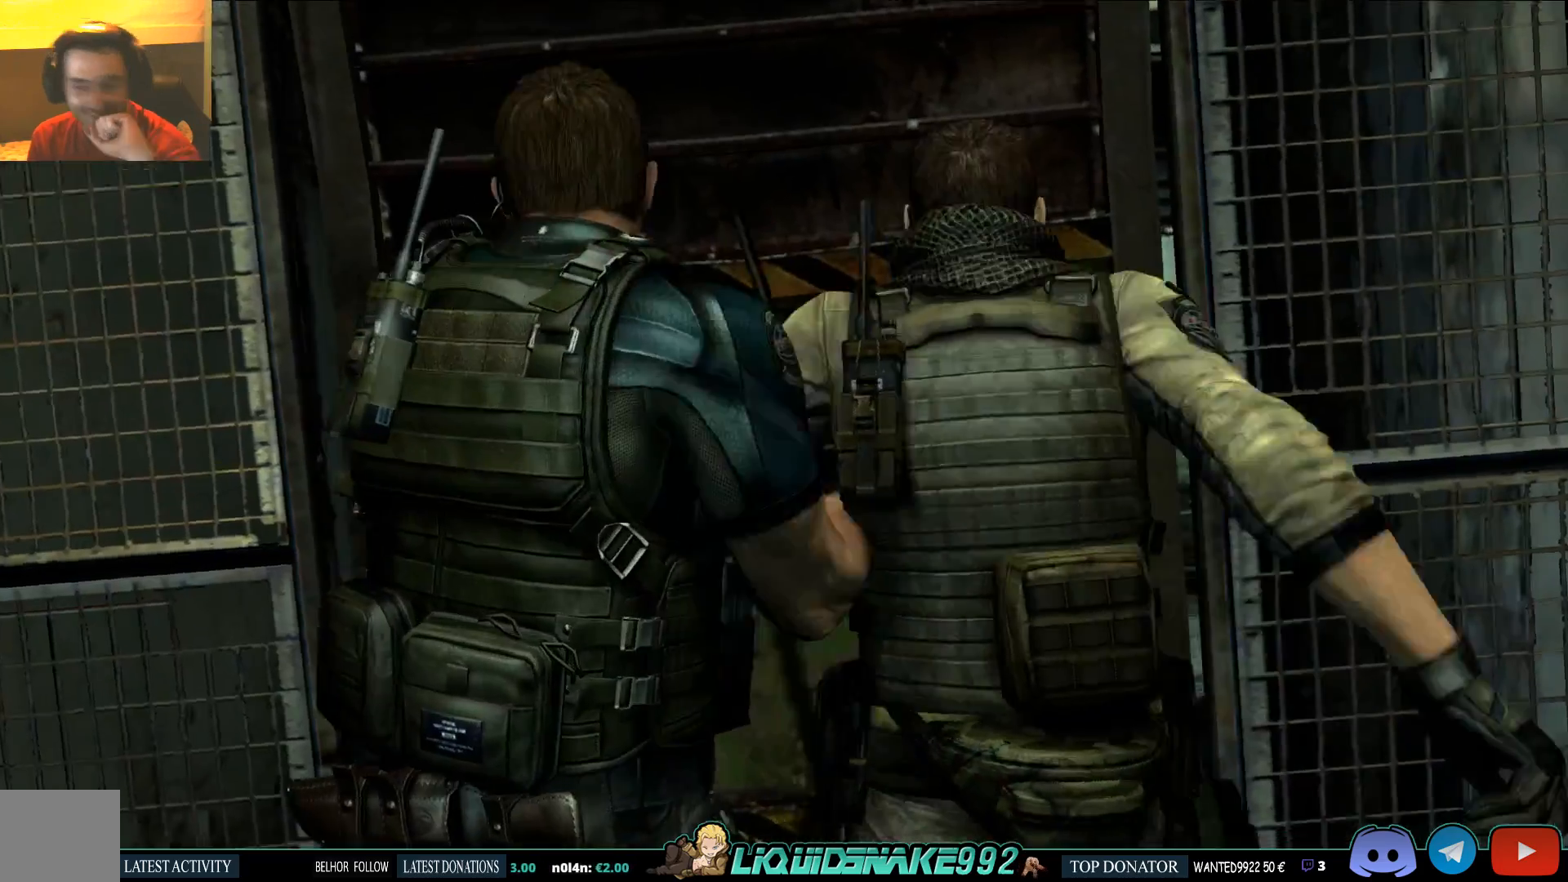
{"buttons": [], "left_stick": "center", "right_stick": "center", "events": [[83, "CIRCLE", "up"], [217, "CIRCLE", "down"], [300, "CIRCLE", "up"]]}
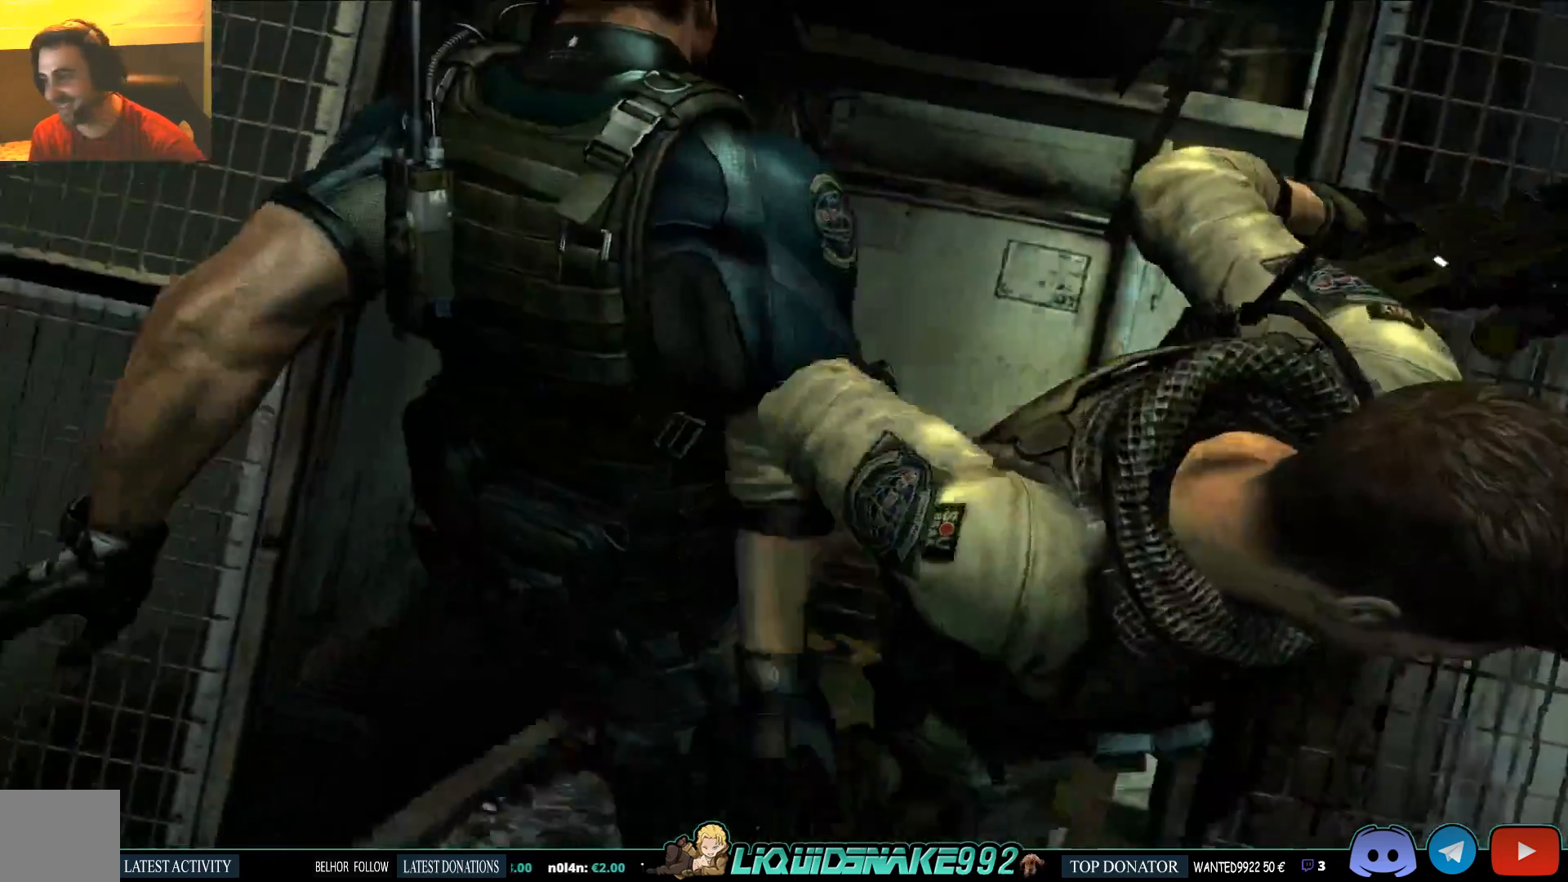
{"buttons": [], "left_stick": "center", "right_stick": "center", "events": []}
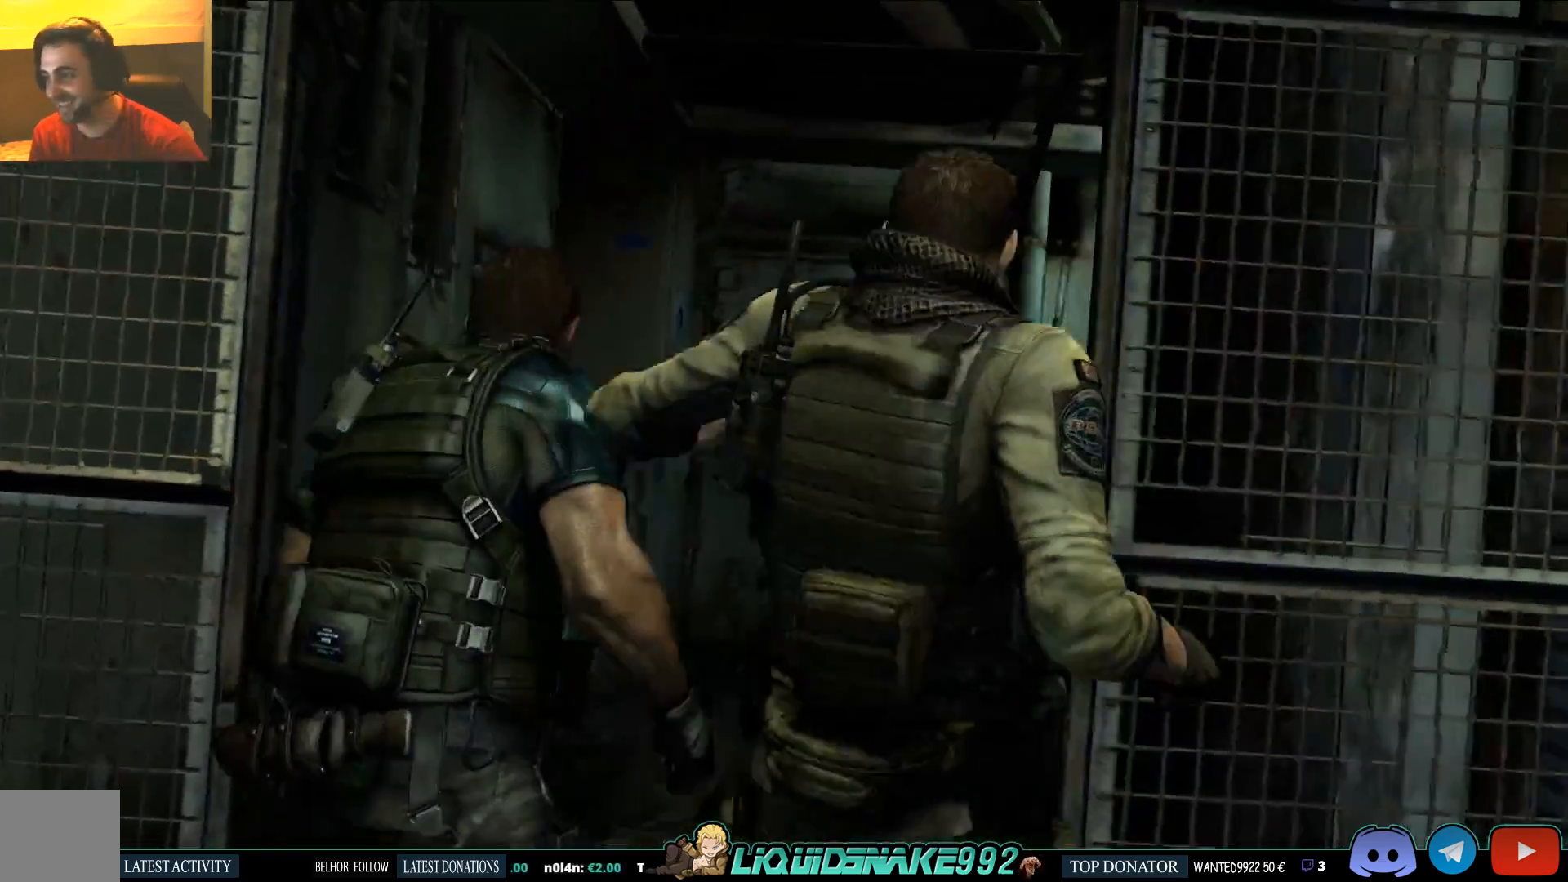
{"buttons": [], "left_stick": "center", "right_stick": "center", "events": []}
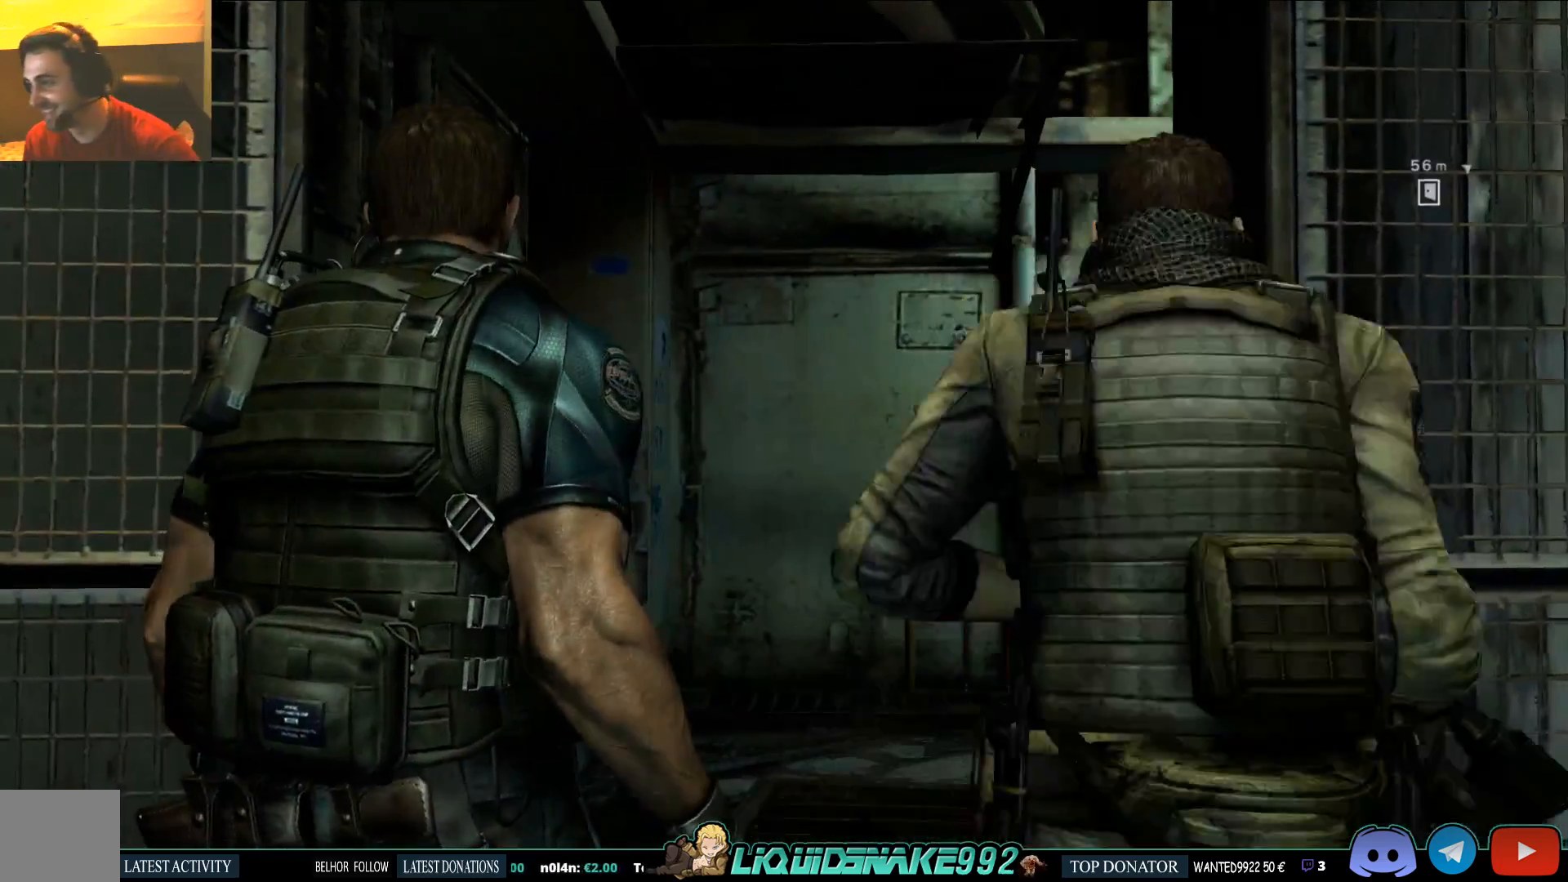
{"buttons": [], "left_stick": "center", "right_stick": "center", "events": []}
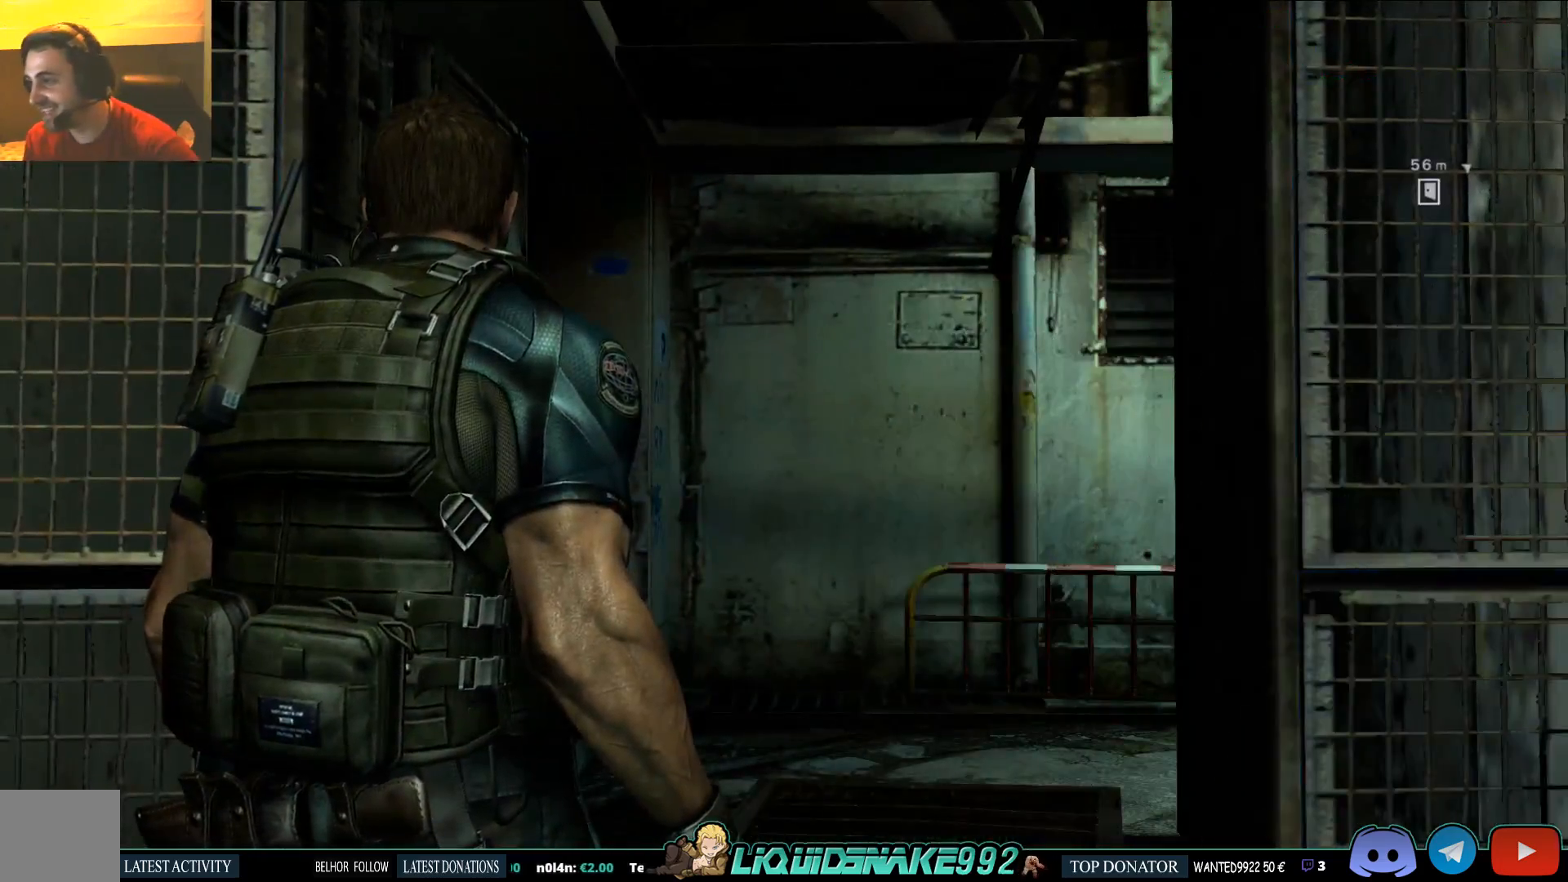
{"buttons": [], "left_stick": "center", "right_stick": "down", "events": [[150, "right_stick", "down"]]}
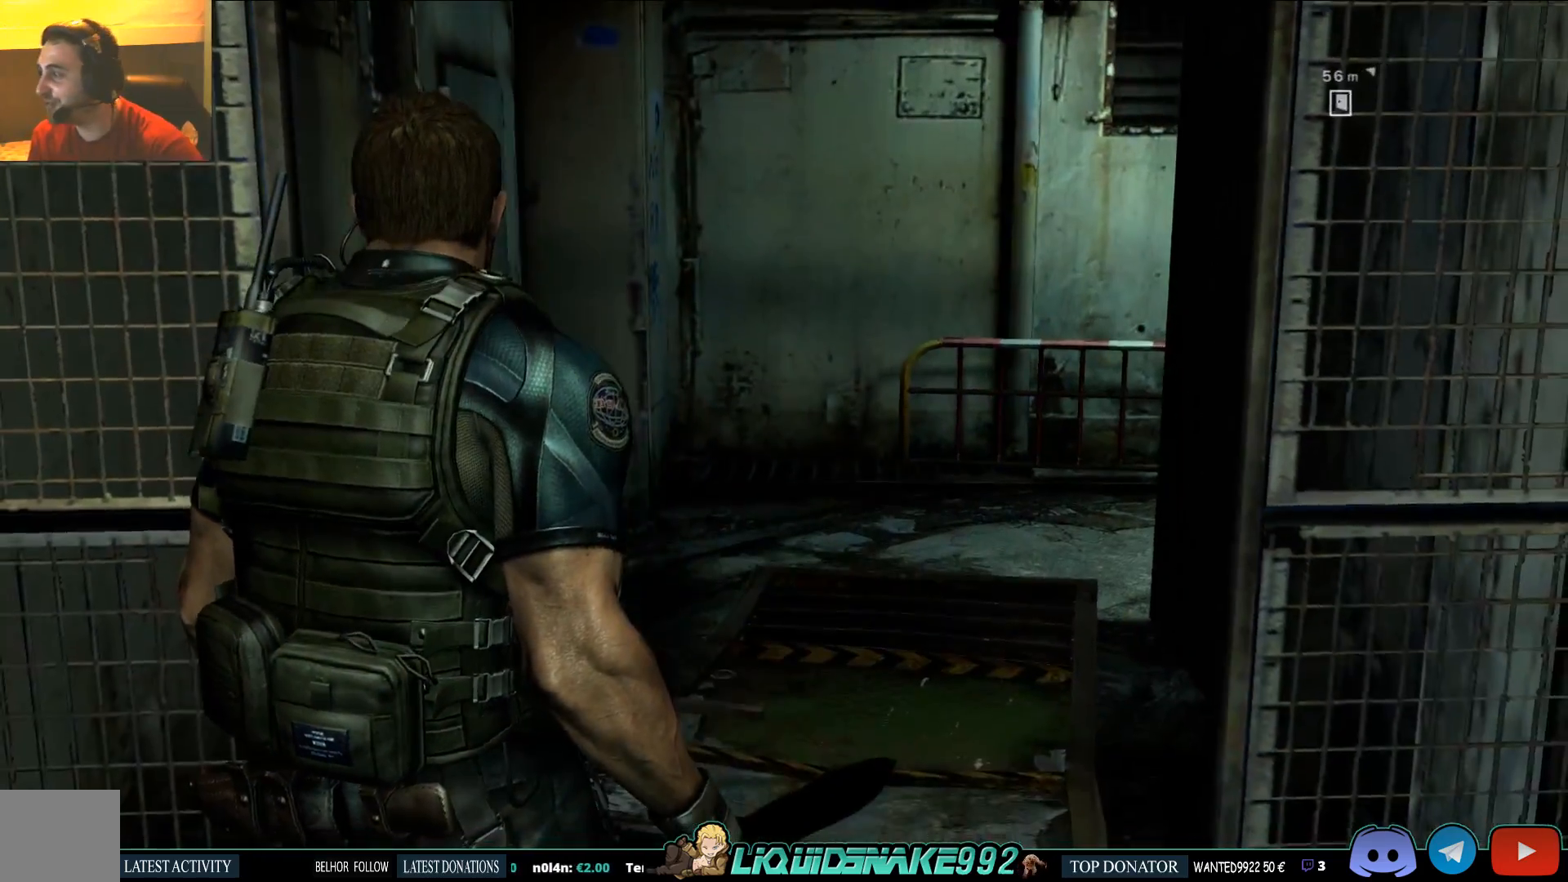
{"buttons": [], "left_stick": "center", "right_stick": "center", "events": [[50, "right_stick", "center"]]}
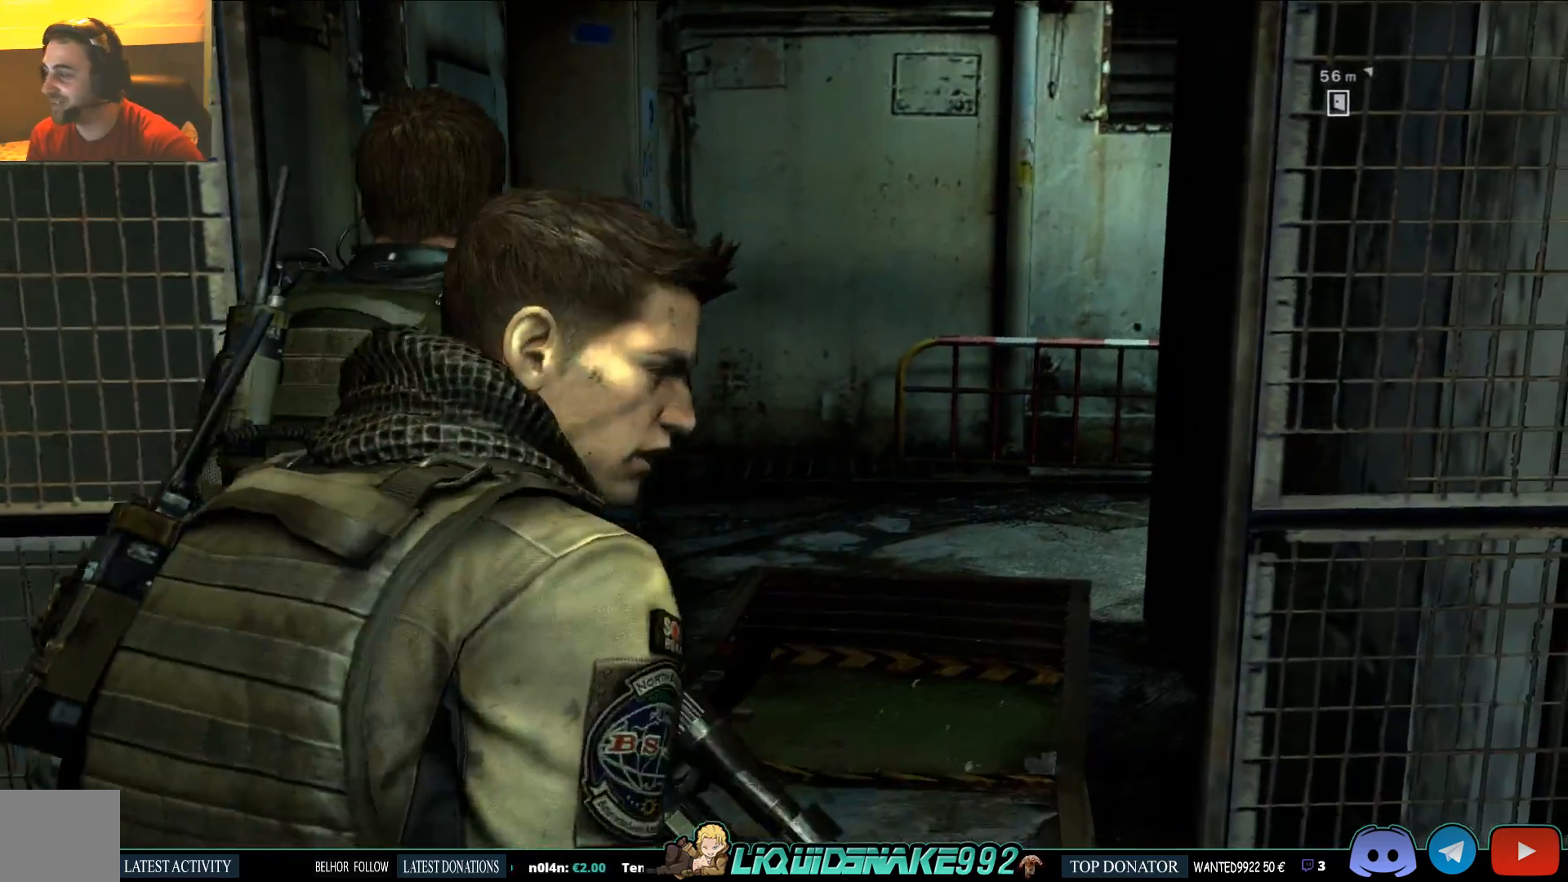
{"buttons": [], "left_stick": "up", "right_stick": "center", "events": [[67, "right_stick", "down"], [200, "right_stick", "center"], [417, "left_stick", "up"]]}
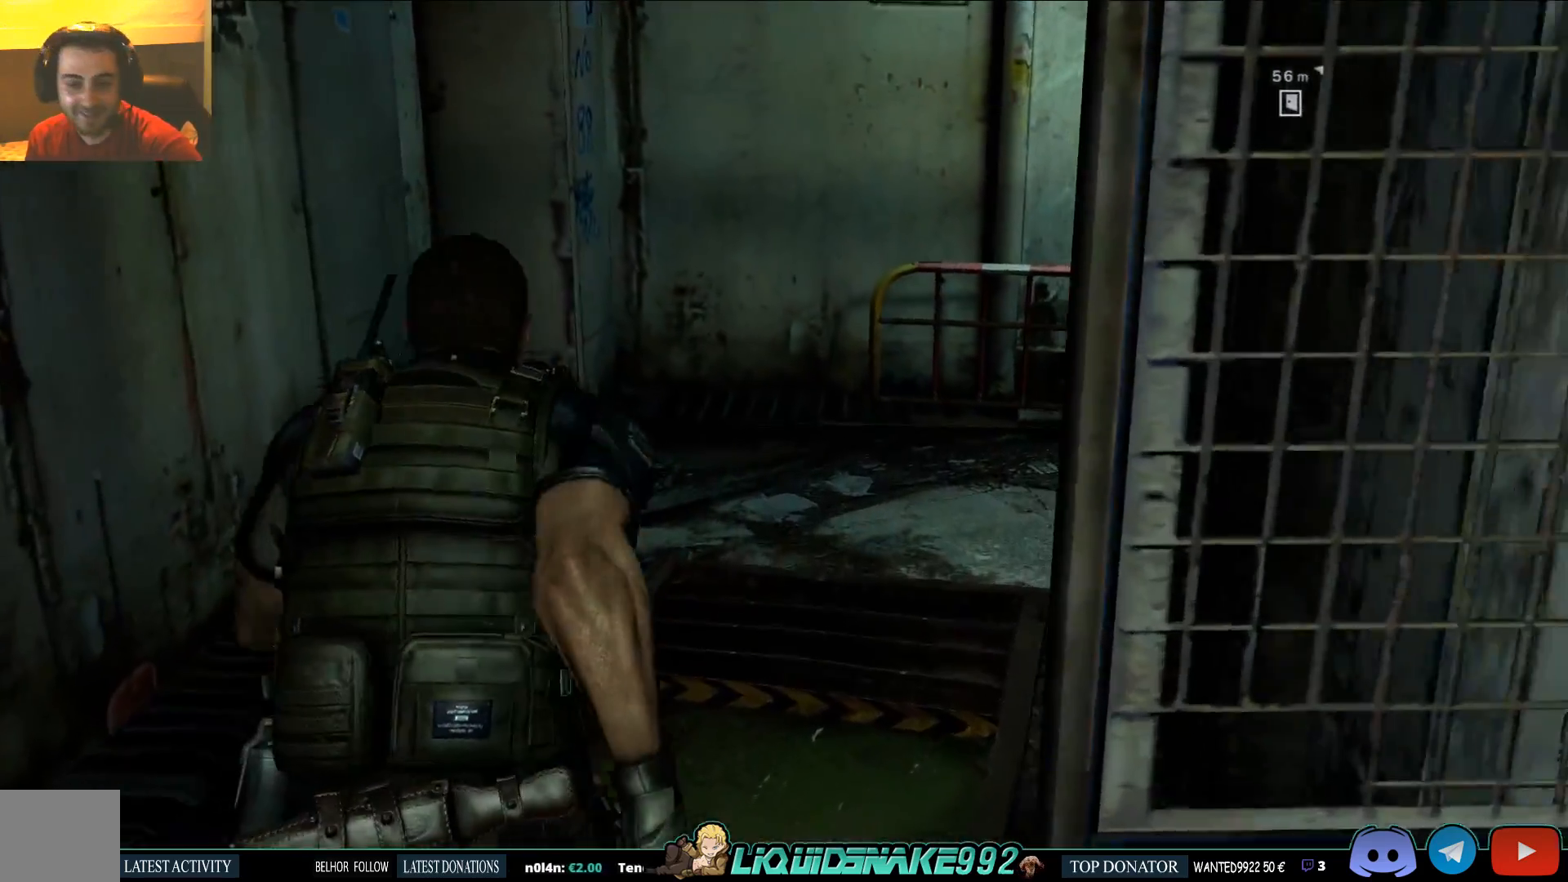
{"buttons": [], "left_stick": "up", "right_stick": "right", "events": [[267, "right_stick", "right"]]}